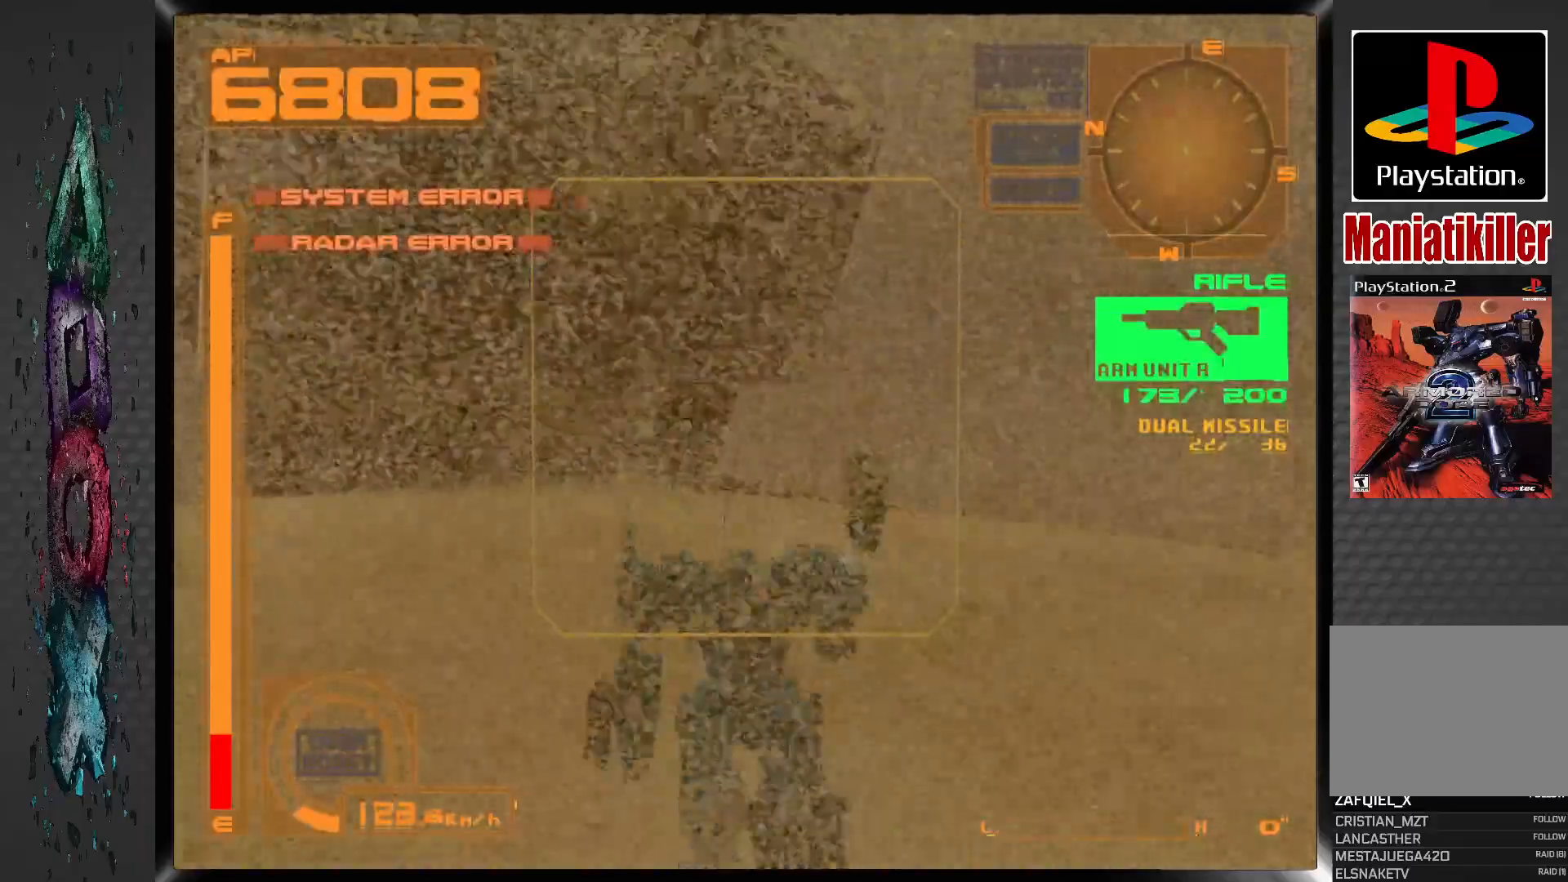
Gameplay with a controller (PlayStation layout); each line is a JSON object with the inputs held at the frame after it (dt_ms = milliseconds from this image to that frame). "events" lists button and stick changes between this image and that frame as [ms after this image, input, new state], when the widget could be followed in between.
{"dt_ms": 500, "buttons": ["DPAD_UP"], "left_stick": "center", "right_stick": "center", "events": []}
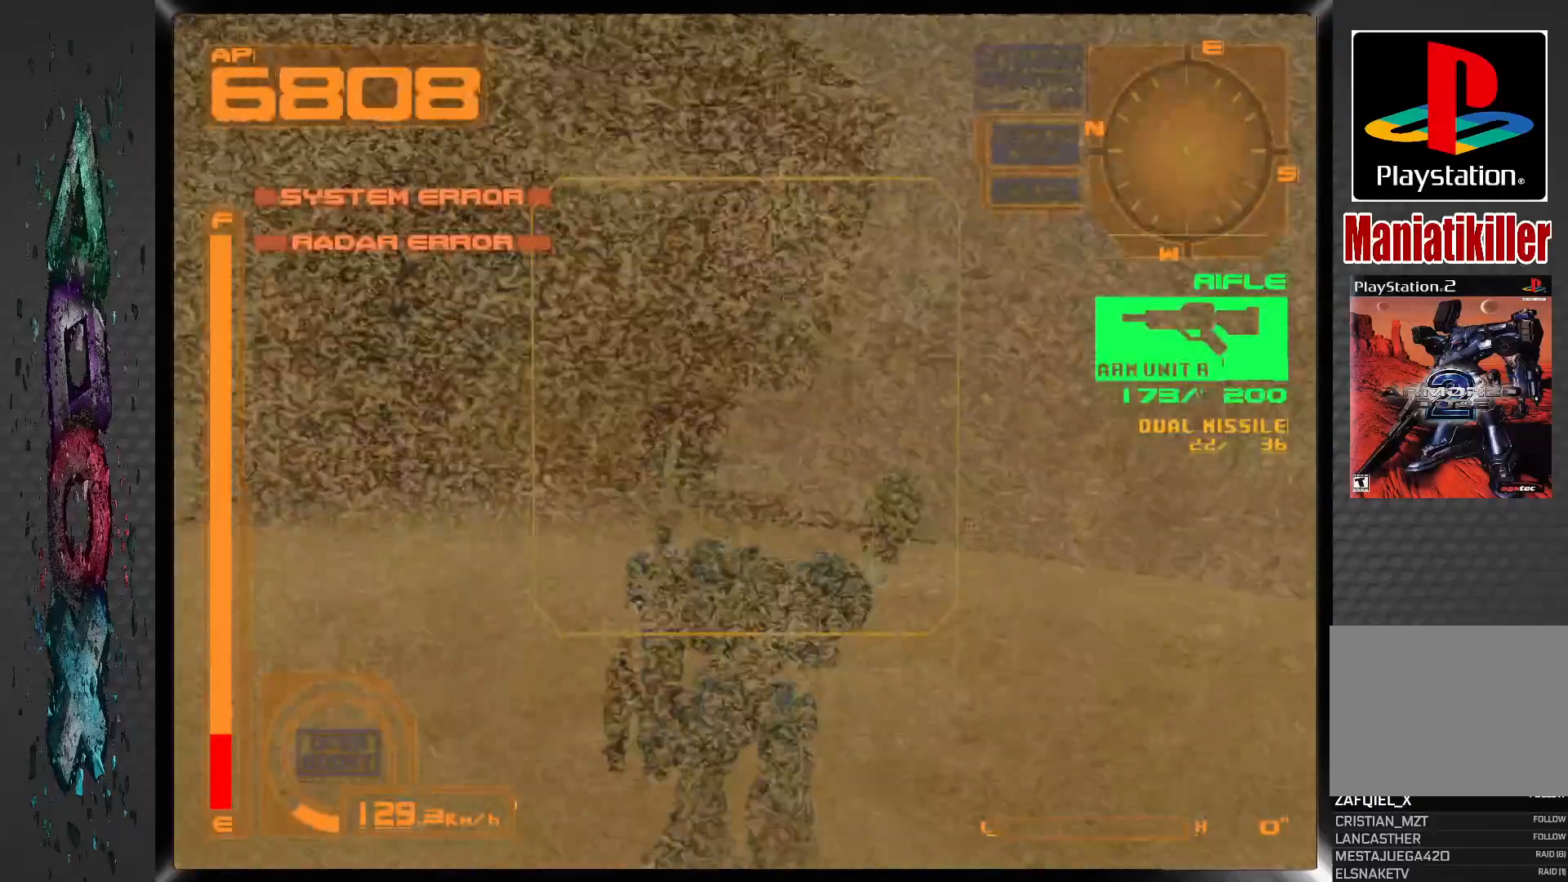
{"dt_ms": 500, "buttons": ["DPAD_UP"], "left_stick": "center", "right_stick": "center", "events": [[83, "R2", "down"], [233, "R2", "up"]]}
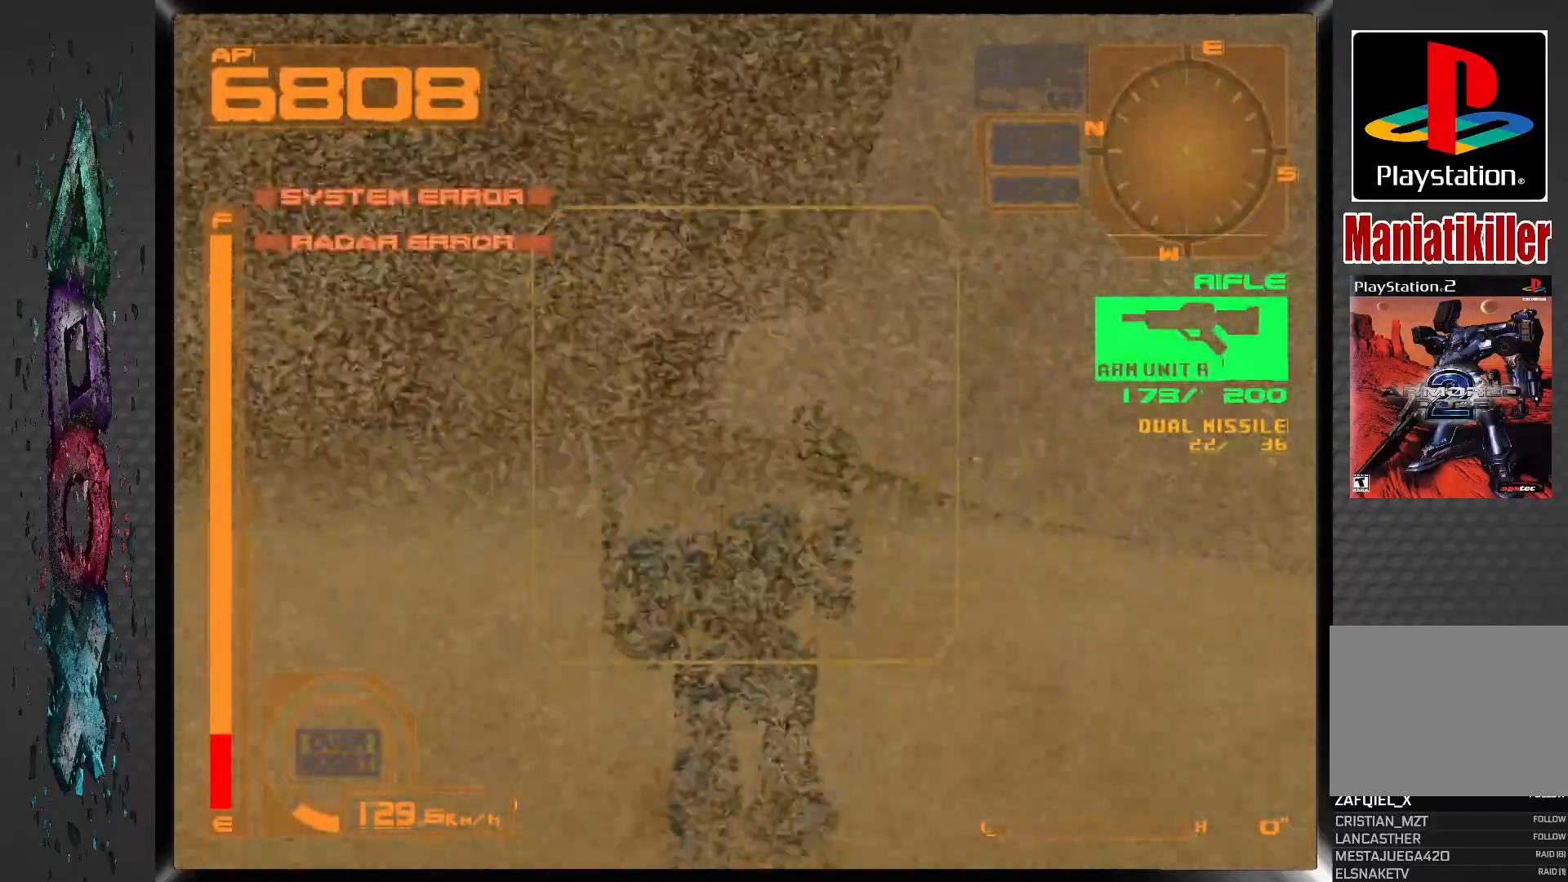
{"dt_ms": 500, "buttons": ["R1", "DPAD_UP"], "left_stick": "center", "right_stick": "center", "events": [[367, "R1", "down"]]}
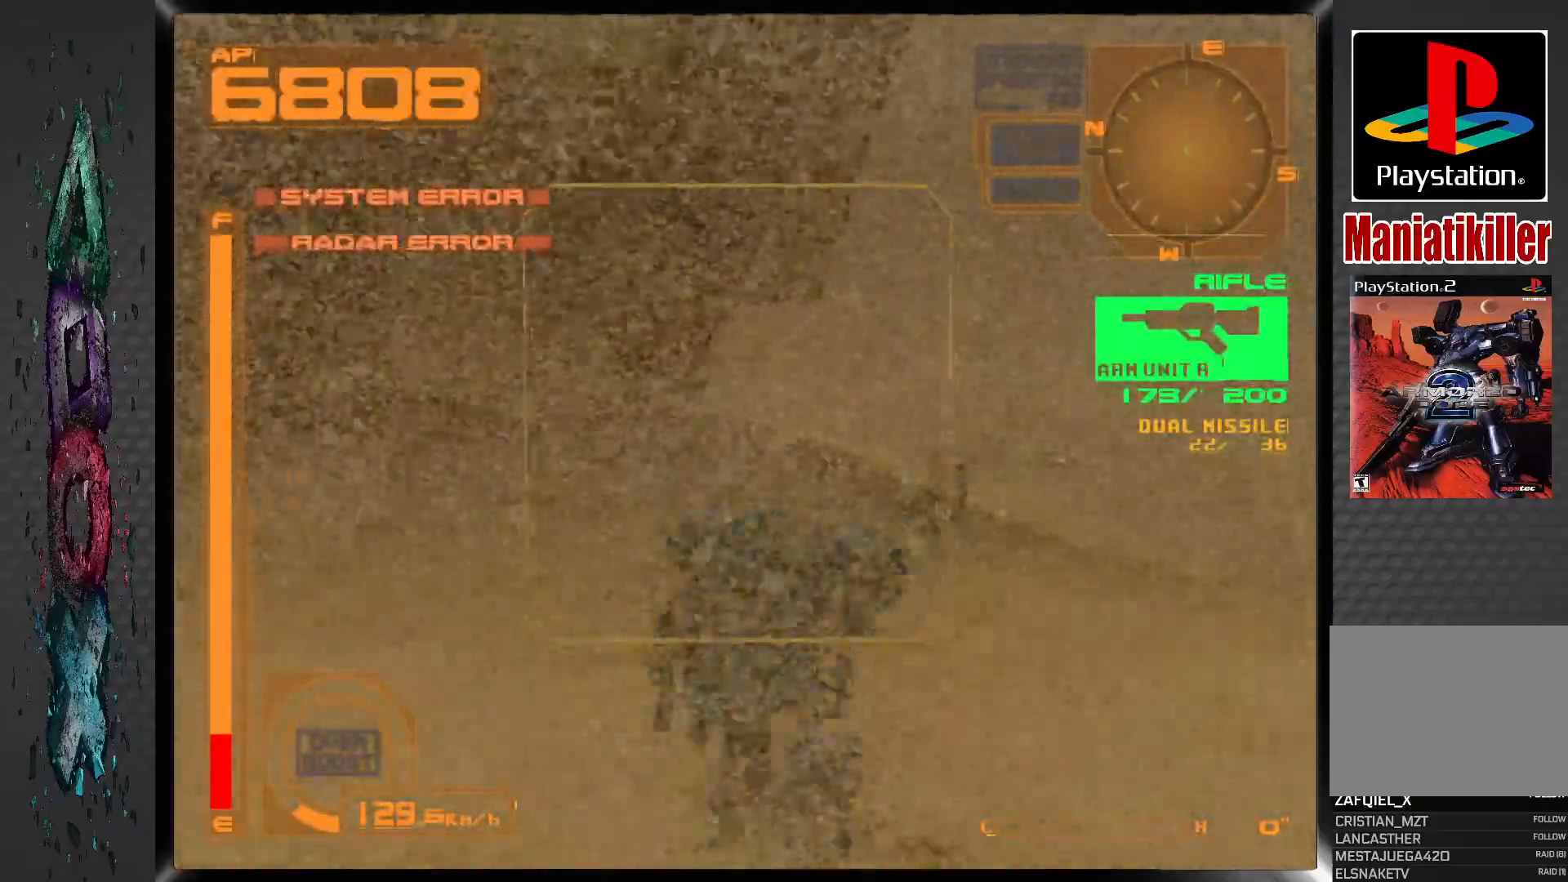
{"dt_ms": 500, "buttons": ["R1", "DPAD_UP", "DPAD_RIGHT"], "left_stick": "center", "right_stick": "center", "events": [[167, "DPAD_RIGHT", "down"]]}
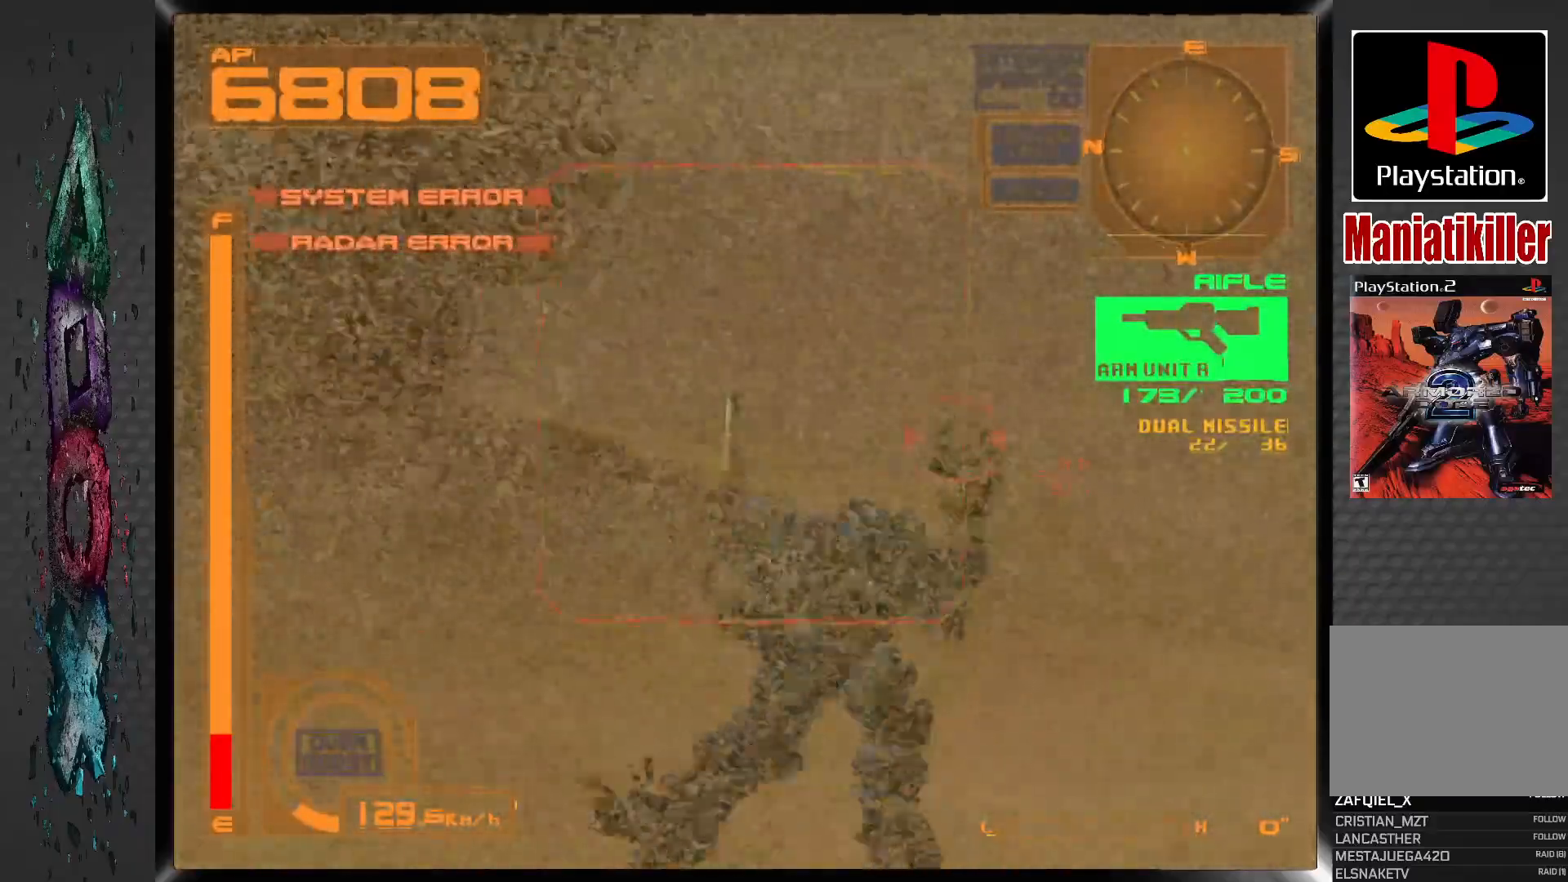
{"dt_ms": 500, "buttons": ["DPAD_UP"], "left_stick": "center", "right_stick": "center", "events": [[150, "DPAD_RIGHT", "up"], [267, "R1", "up"]]}
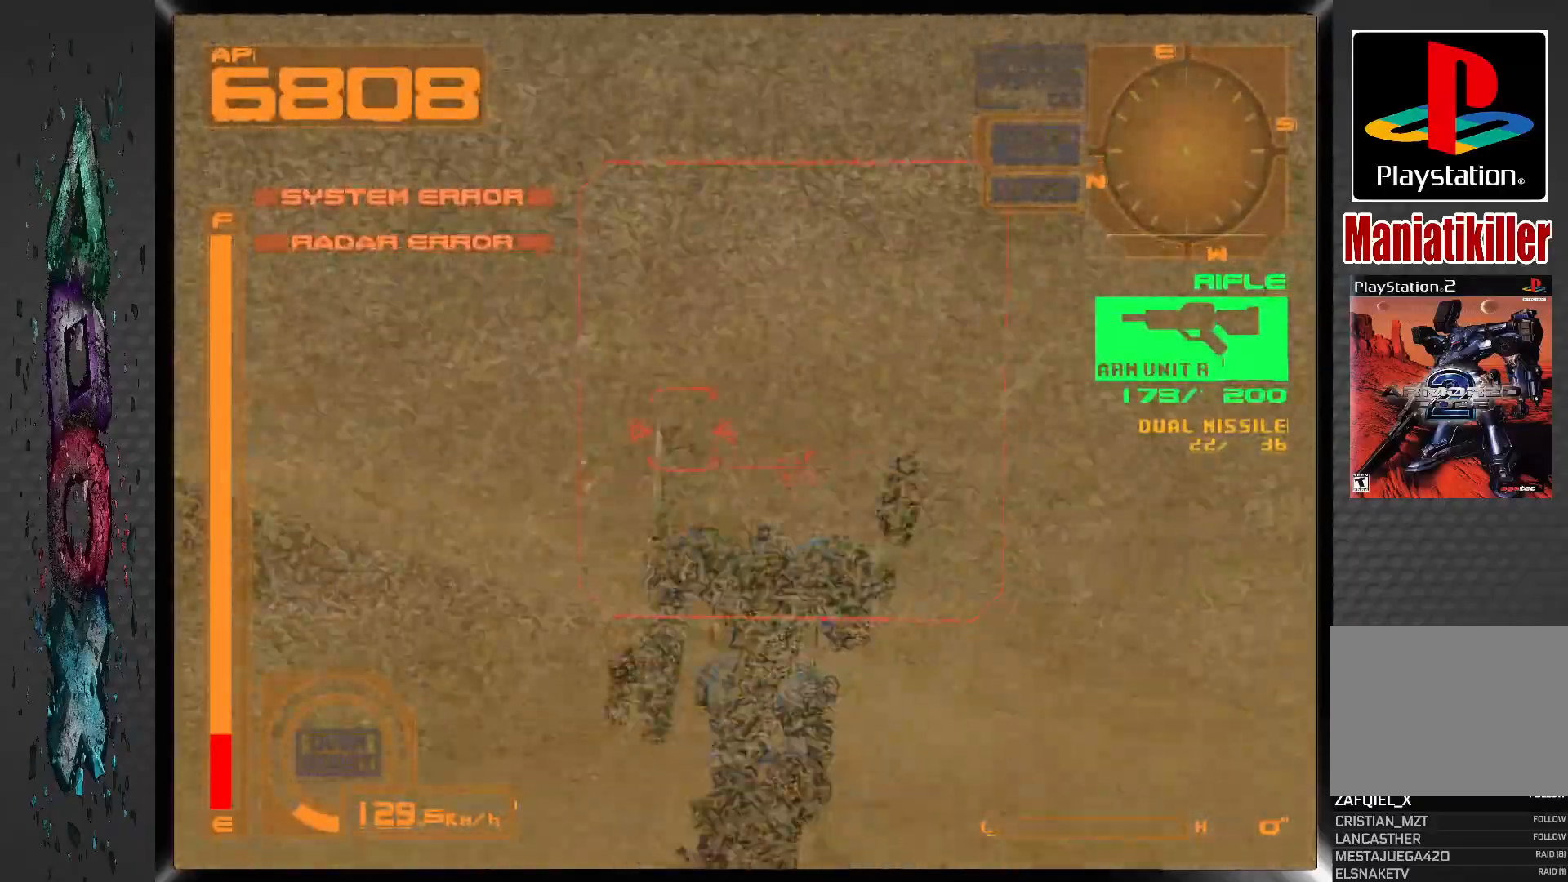
{"dt_ms": 500, "buttons": ["DPAD_UP"], "left_stick": "center", "right_stick": "center", "events": []}
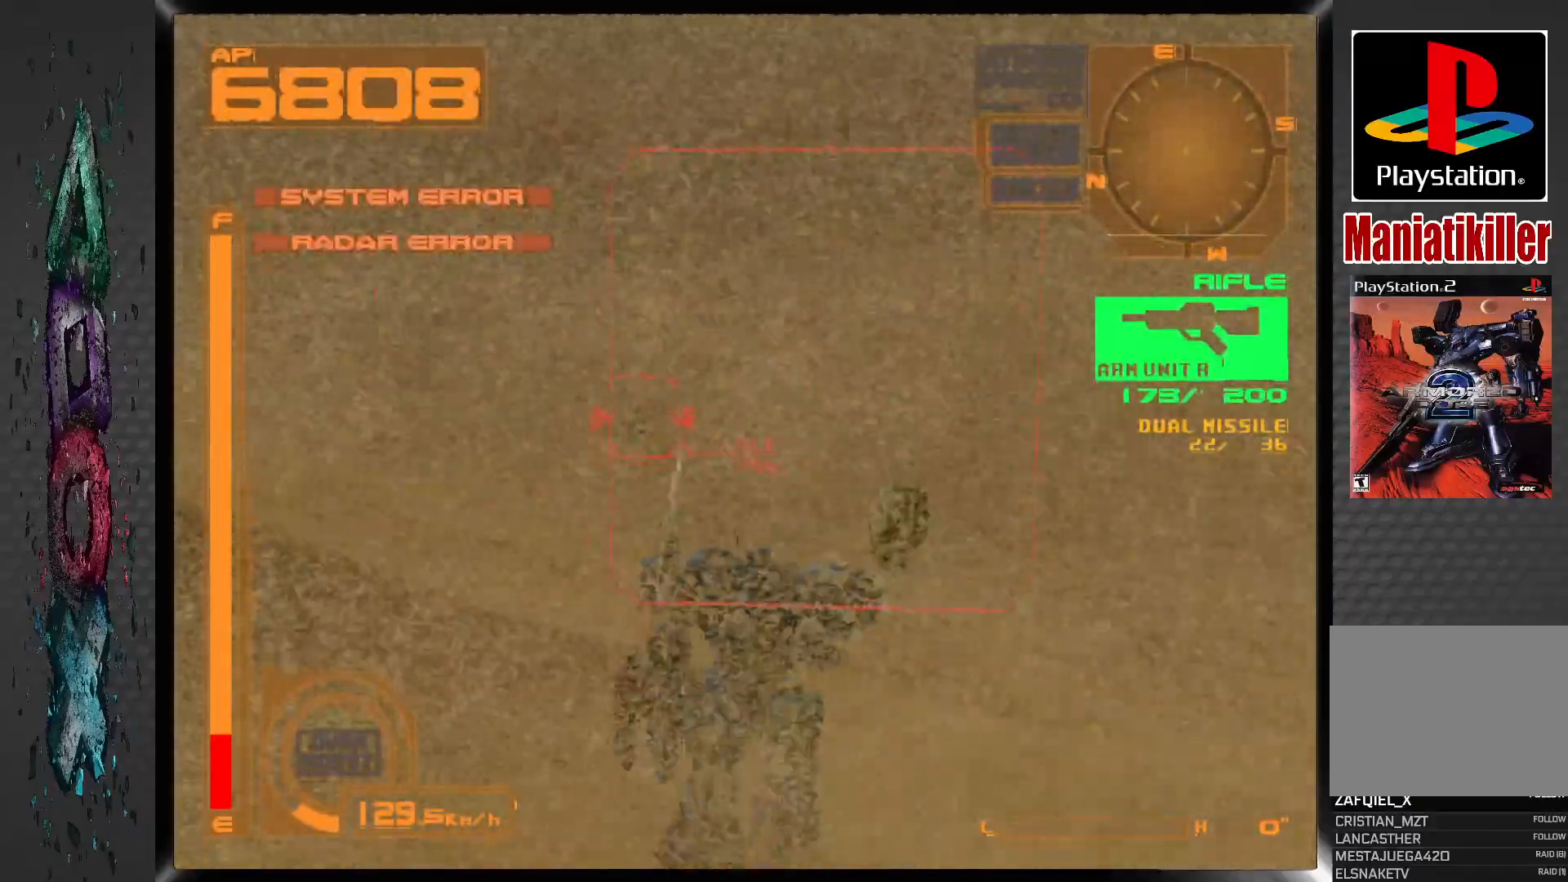
{"dt_ms": 500, "buttons": ["SQUARE"], "left_stick": "center", "right_stick": "center", "events": [[33, "DPAD_LEFT", "down"], [383, "DPAD_LEFT", "up"], [383, "SQUARE", "down"], [400, "DPAD_UP", "up"]]}
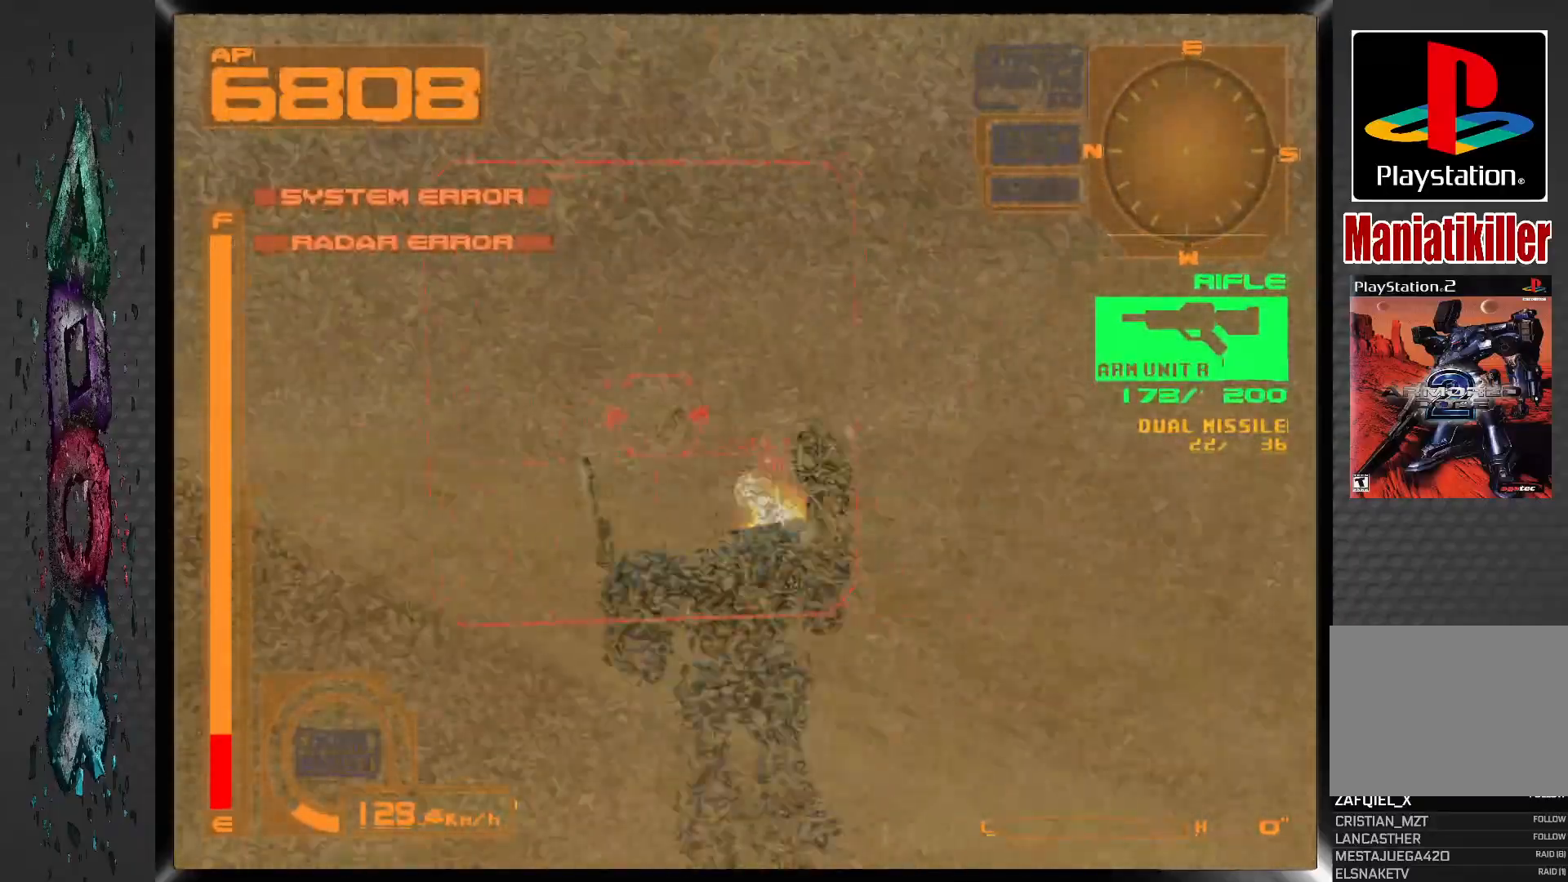
{"dt_ms": 500, "buttons": ["SQUARE"], "left_stick": "center", "right_stick": "center", "events": []}
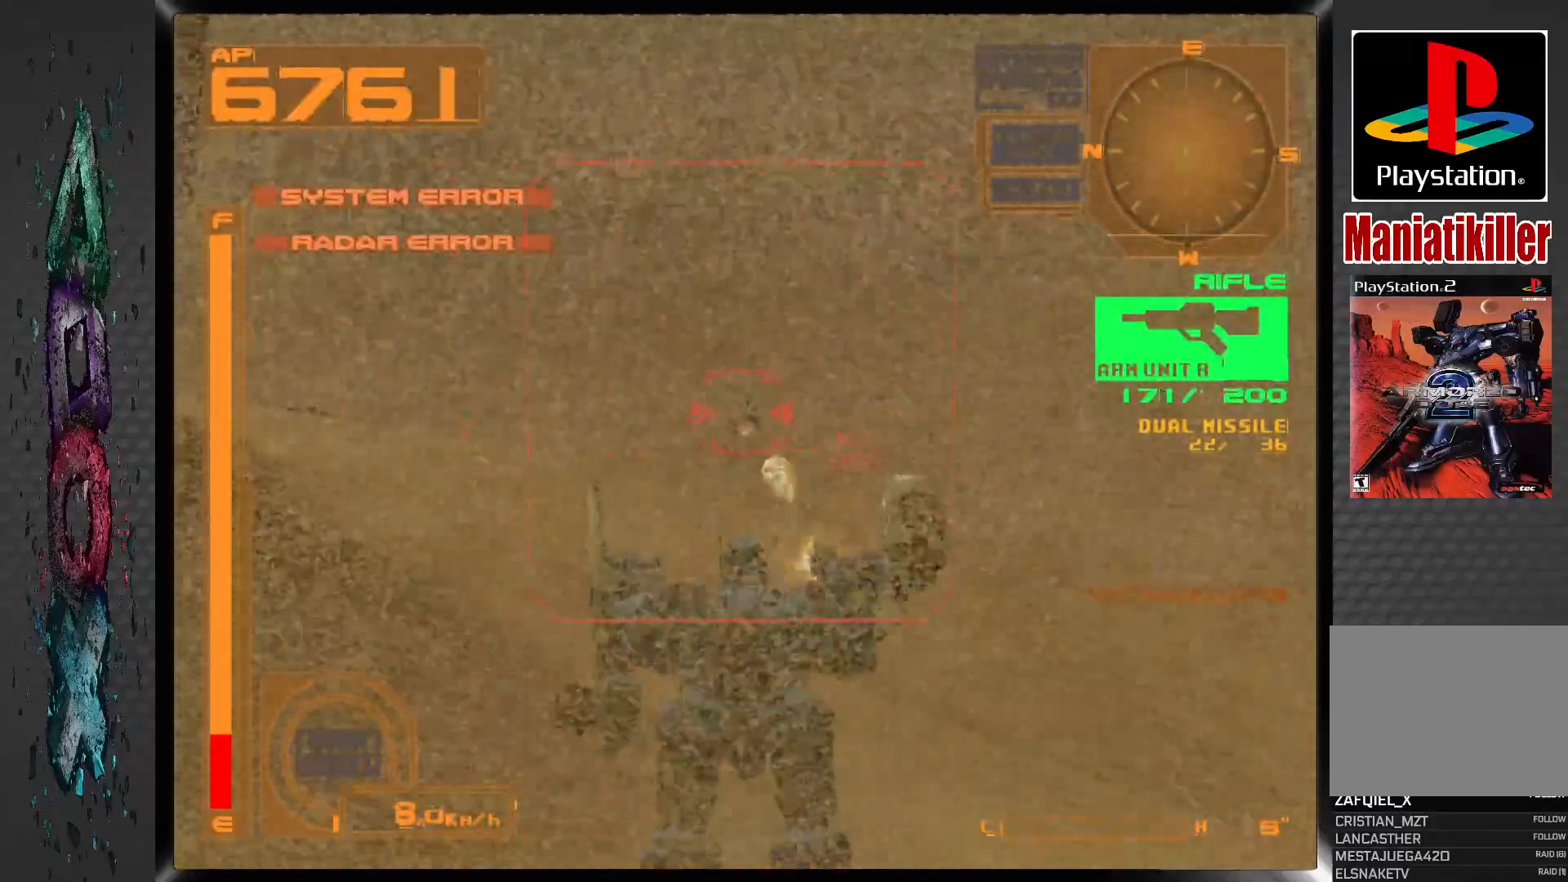
{"dt_ms": 500, "buttons": ["SQUARE"], "left_stick": "center", "right_stick": "center", "events": []}
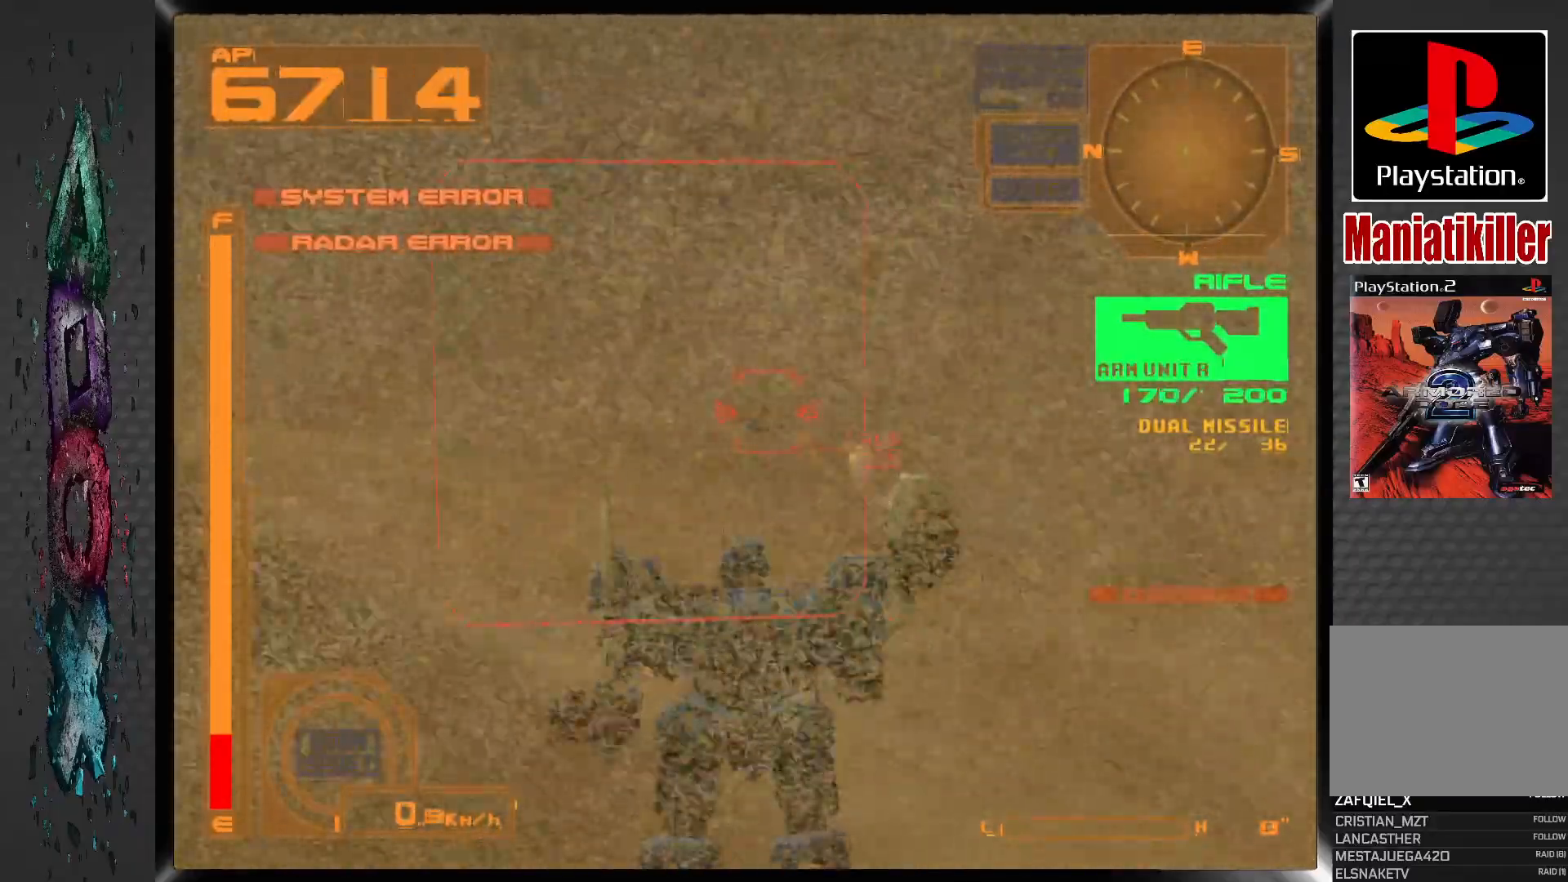
{"dt_ms": 500, "buttons": ["SQUARE"], "left_stick": "center", "right_stick": "center", "events": []}
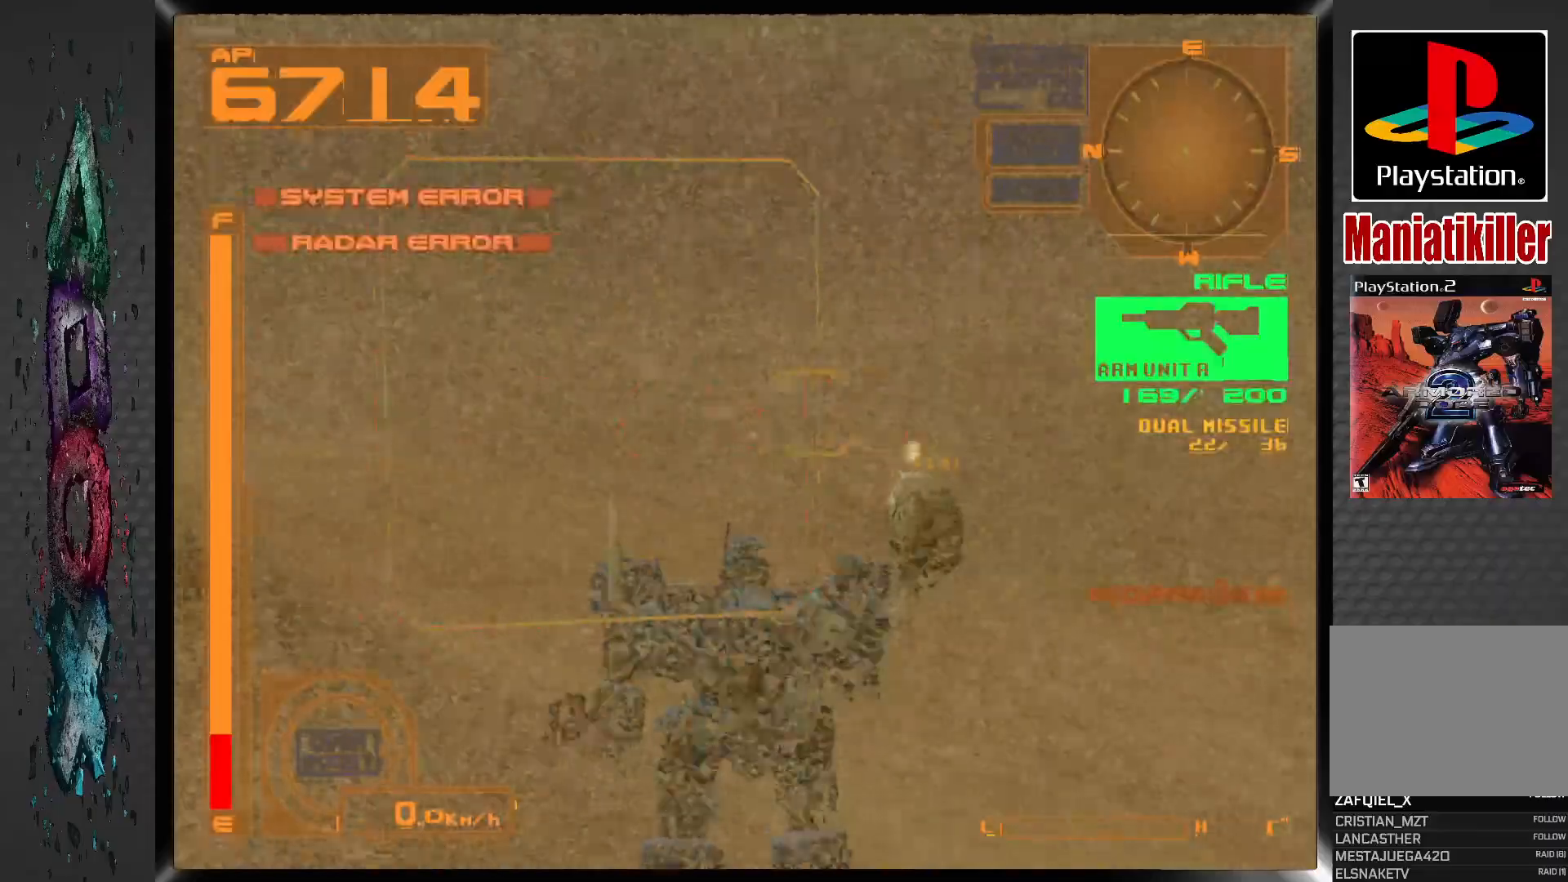
{"dt_ms": 500, "buttons": ["SQUARE"], "left_stick": "center", "right_stick": "center", "events": []}
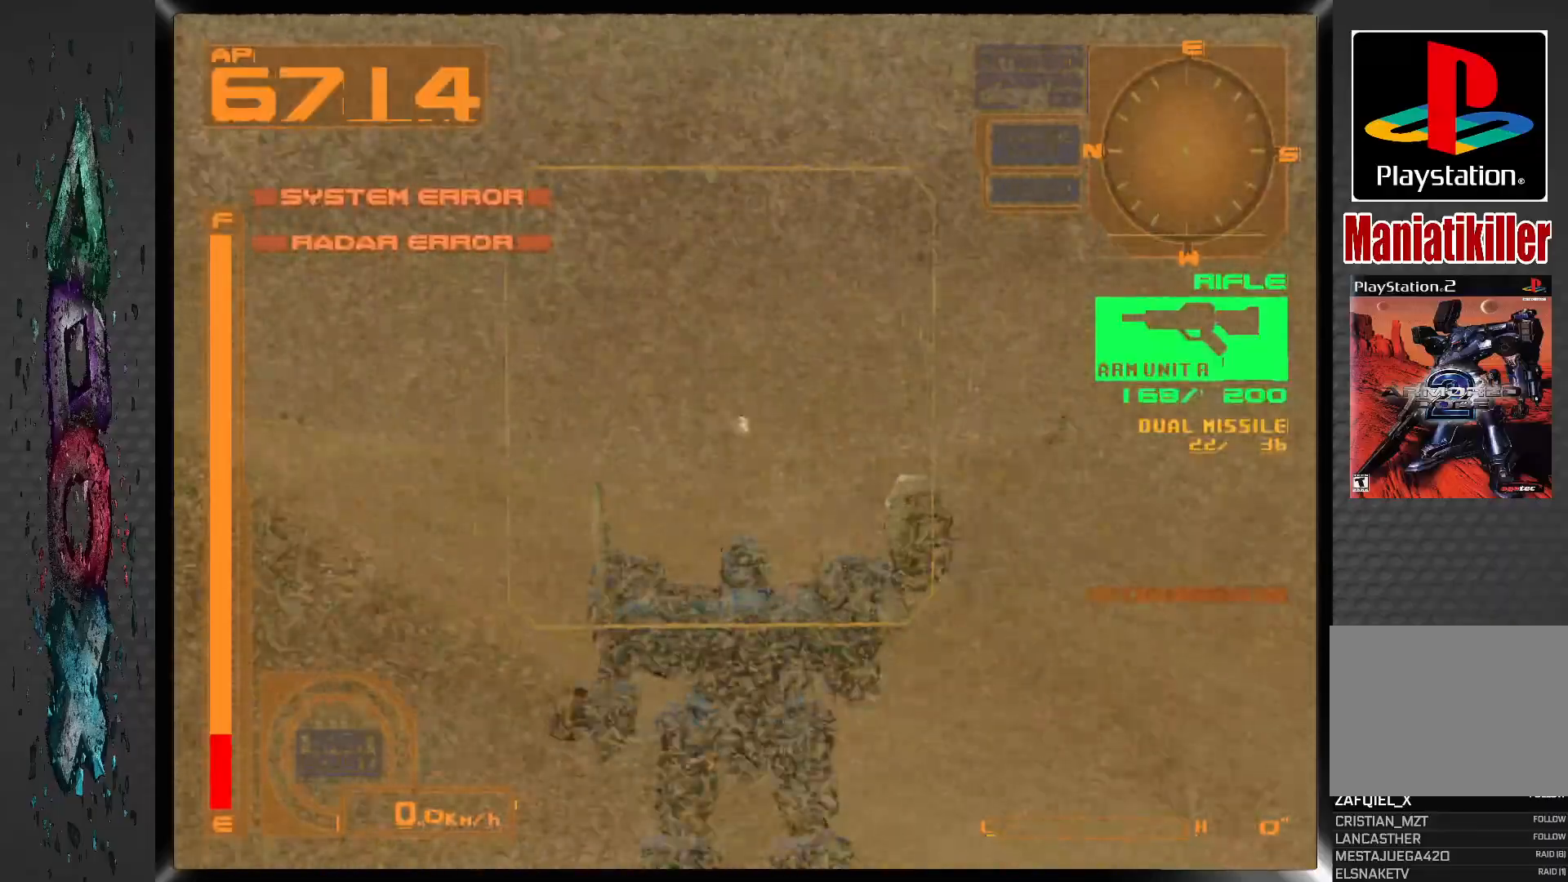
{"dt_ms": 1000, "buttons": ["SQUARE", "R1"], "left_stick": "center", "right_stick": "center", "events": [[33, "DPAD_RIGHT", "down"], [500, "DPAD_RIGHT", "up"], [900, "R1", "down"]]}
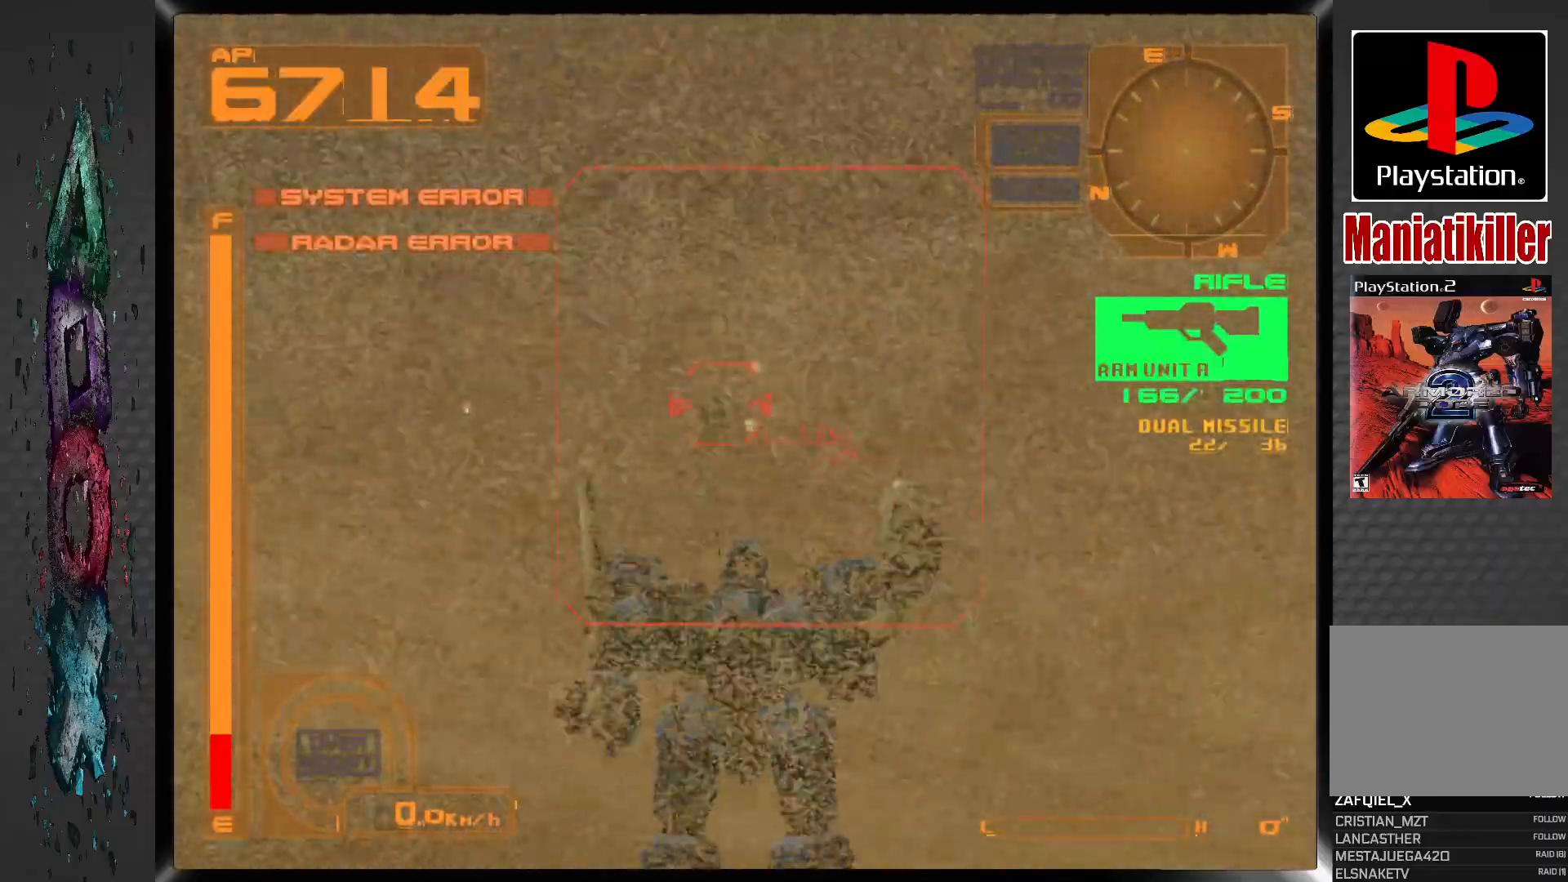
{"dt_ms": 500, "buttons": ["SQUARE", "DPAD_UP", "DPAD_LEFT"], "left_stick": "center", "right_stick": "center", "events": [[183, "R1", "up"], [233, "DPAD_LEFT", "down"], [450, "DPAD_UP", "down"]]}
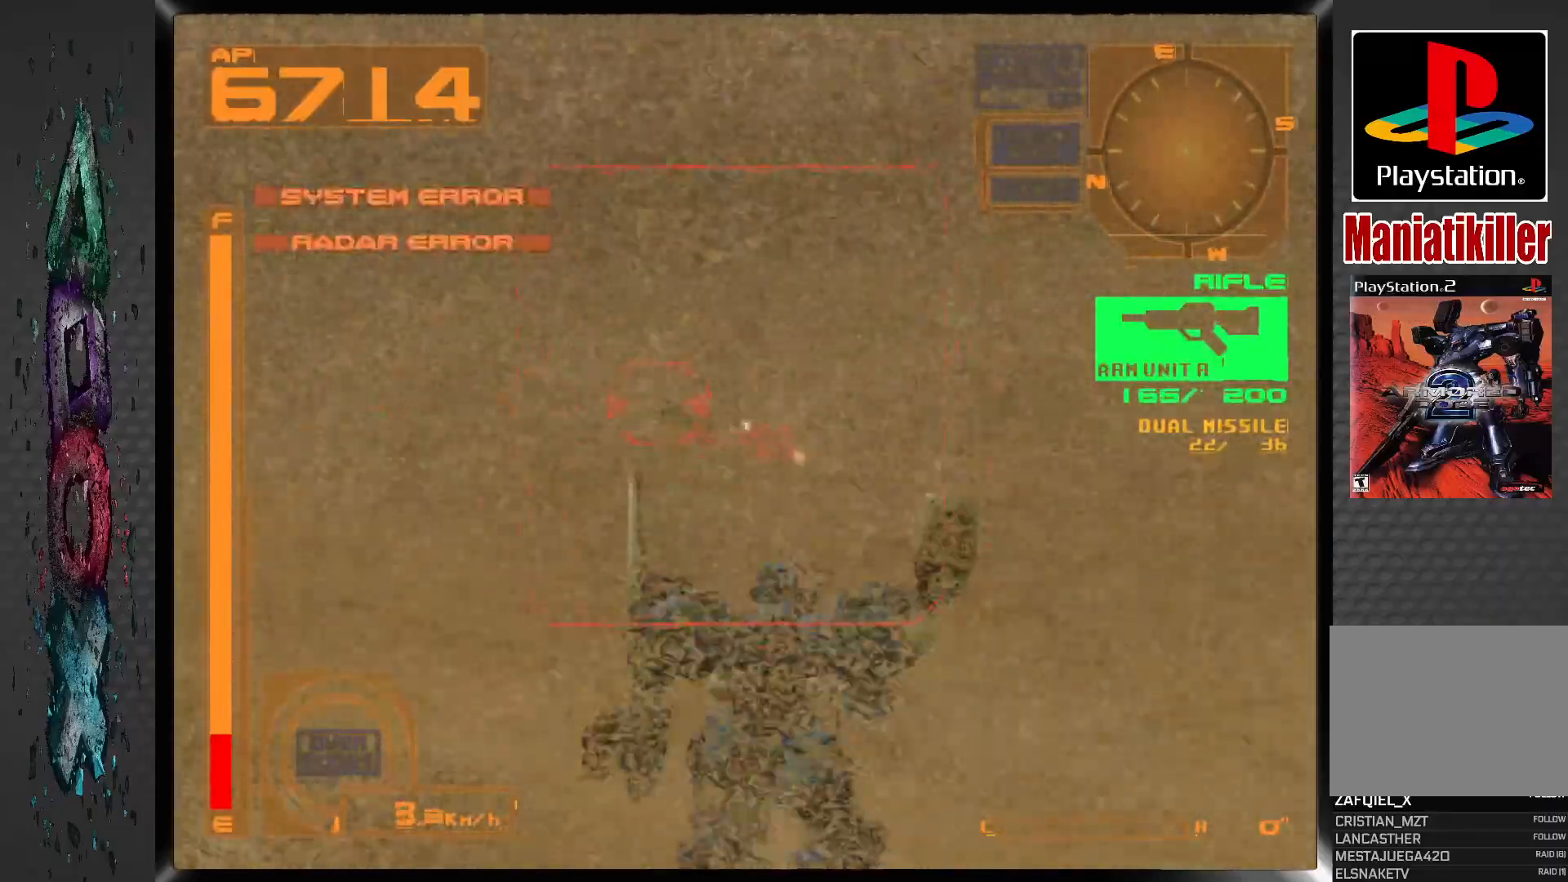
{"dt_ms": 500, "buttons": ["SQUARE", "DPAD_UP", "DPAD_LEFT"], "left_stick": "center", "right_stick": "center", "events": [[33, "SQUARE", "up"], [300, "SQUARE", "down"]]}
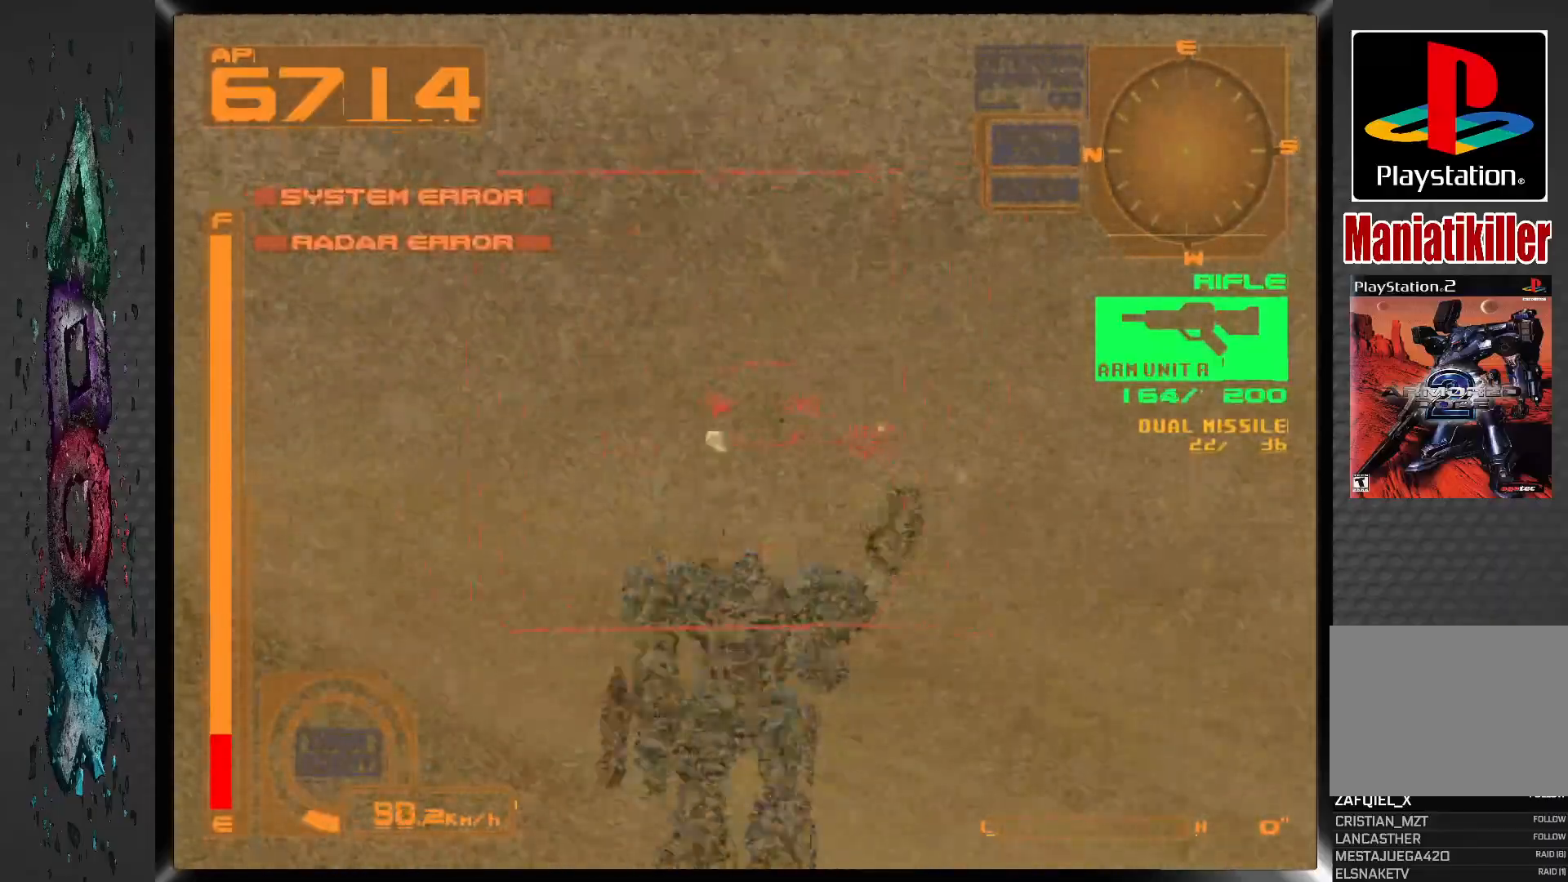
{"dt_ms": 500, "buttons": ["SQUARE", "L1", "DPAD_UP"], "left_stick": "center", "right_stick": "center", "events": [[150, "L1", "down"], [383, "DPAD_LEFT", "up"]]}
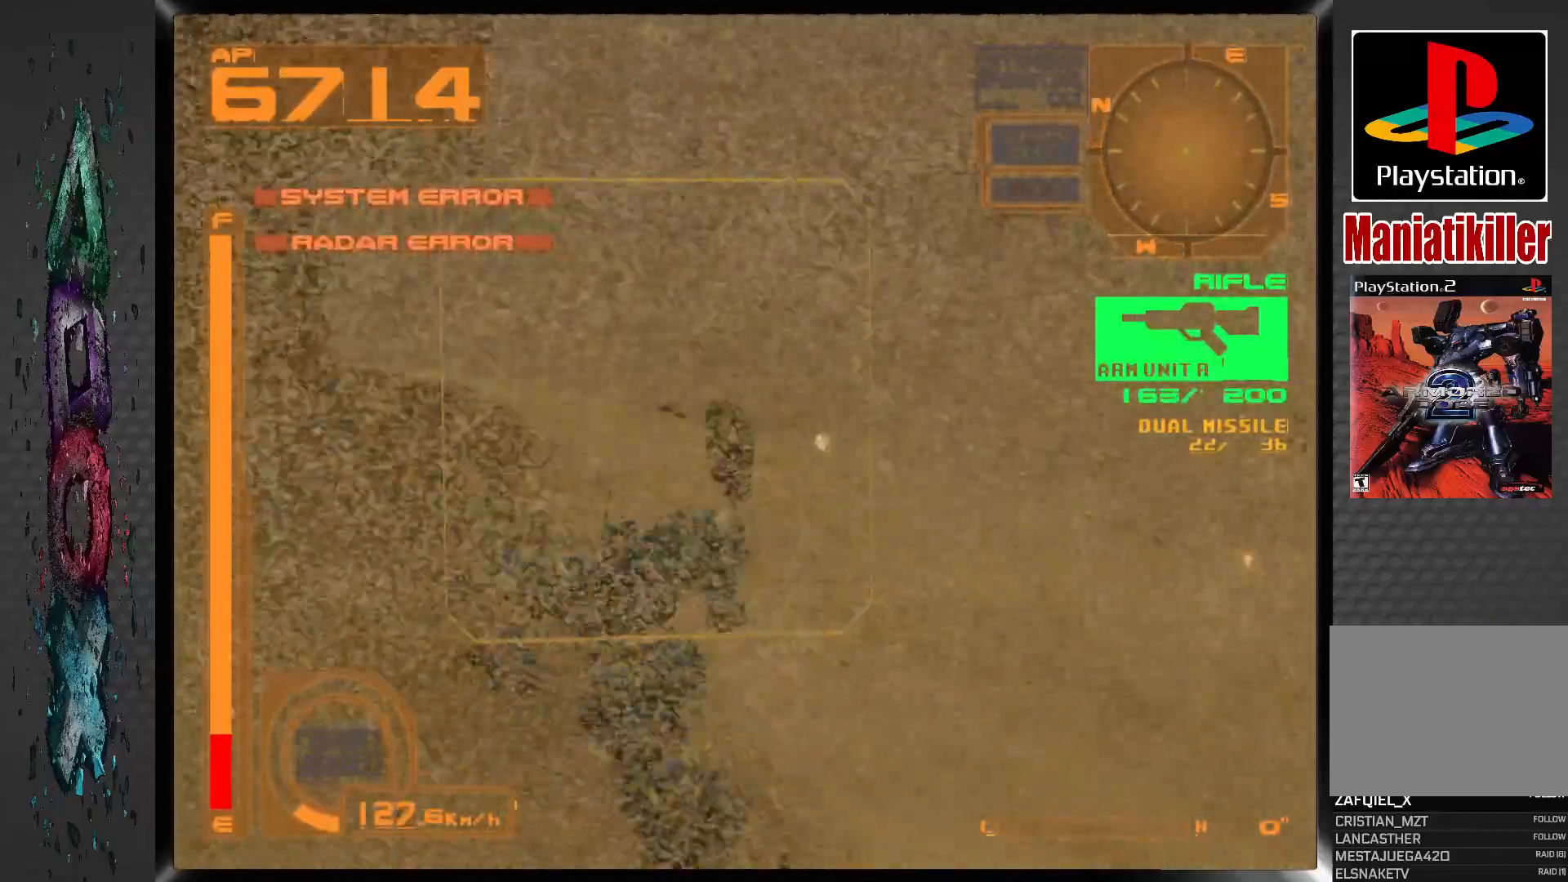
{"dt_ms": 500, "buttons": ["DPAD_UP", "DPAD_RIGHT"], "left_stick": "center", "right_stick": "center", "events": [[17, "DPAD_RIGHT", "down"], [50, "L1", "up"], [83, "SQUARE", "up"]]}